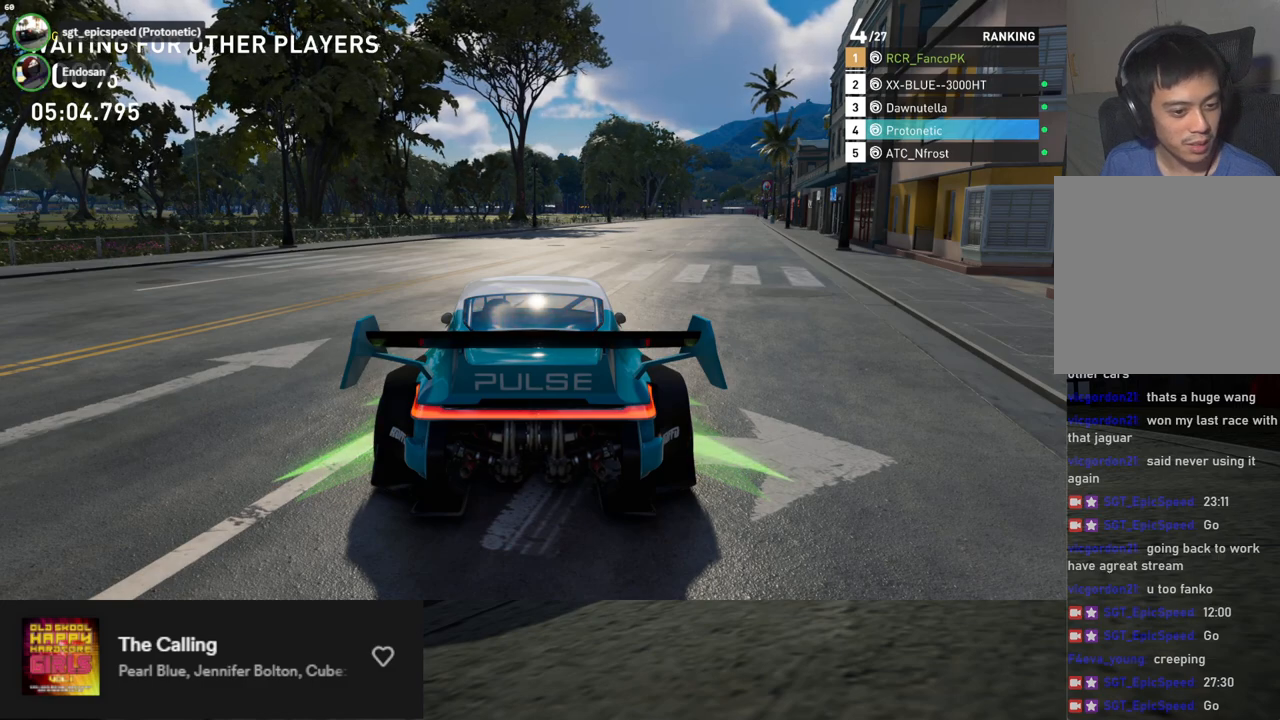
Gameplay with a controller (Xbox layout); each line is a JSON object with the inputs held at the frame after it. "events" lists button and stick changes between this image and that frame as [ms after this image, input, new state], when the widget could be followed in between.
{"buttons": [], "left_stick": "down", "right_stick": "center", "events": []}
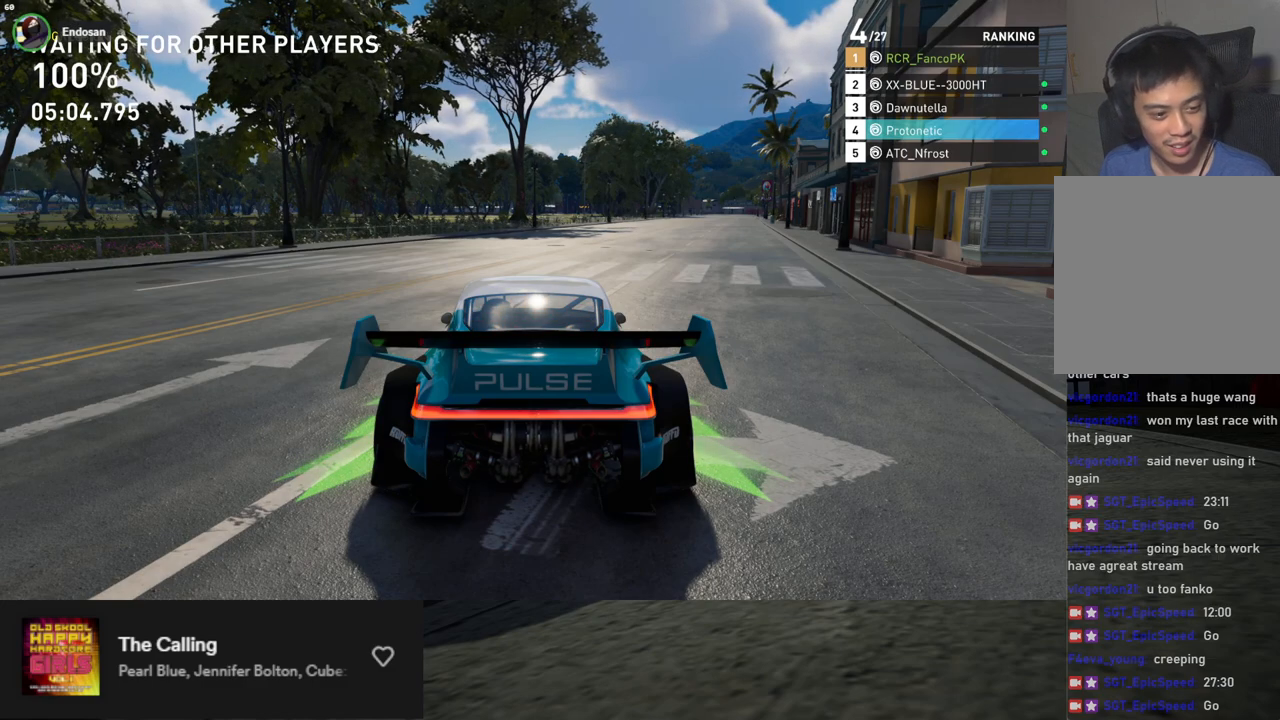
{"buttons": [], "left_stick": "down", "right_stick": "center", "events": []}
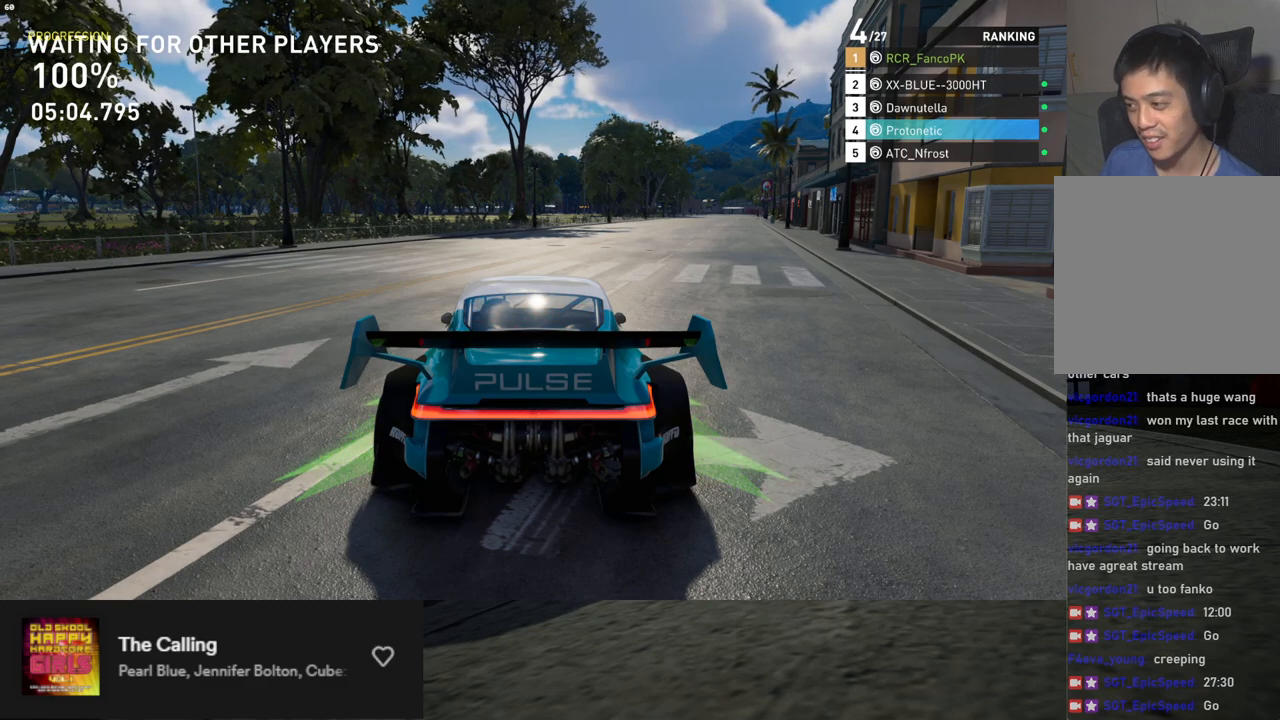
{"buttons": [], "left_stick": "down", "right_stick": "center", "events": []}
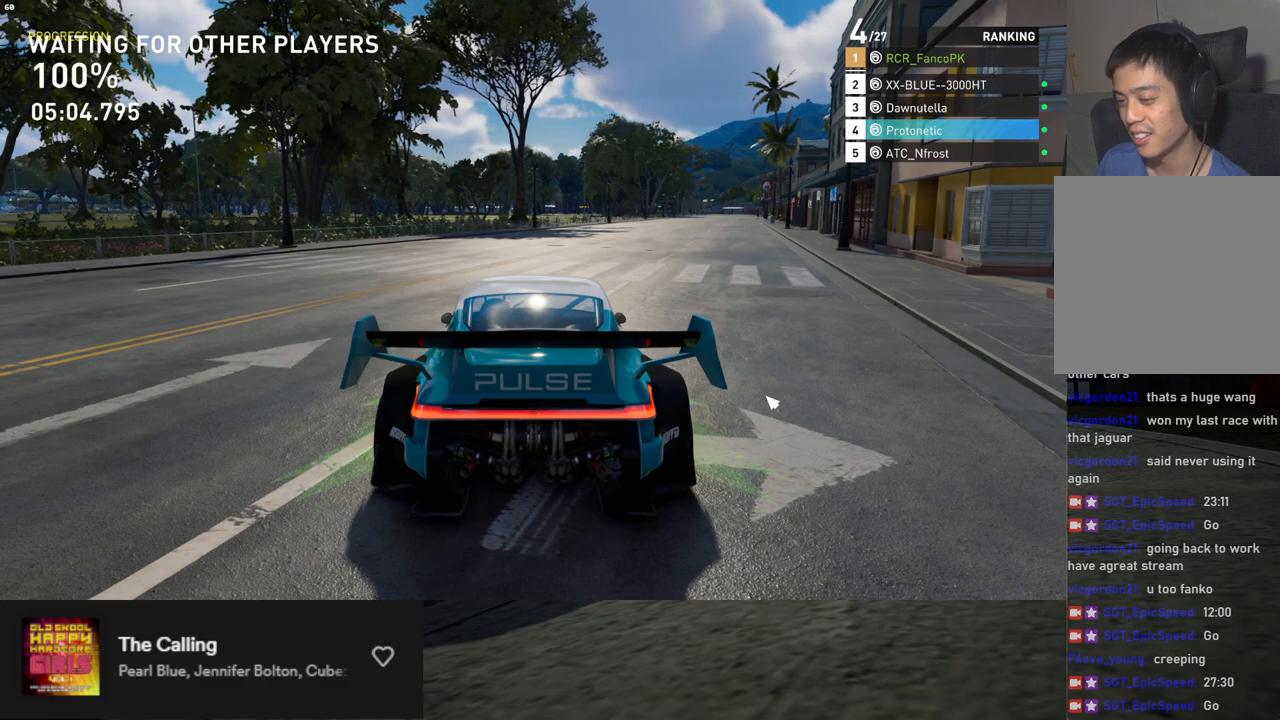
{"buttons": [], "left_stick": "down", "right_stick": "center", "events": []}
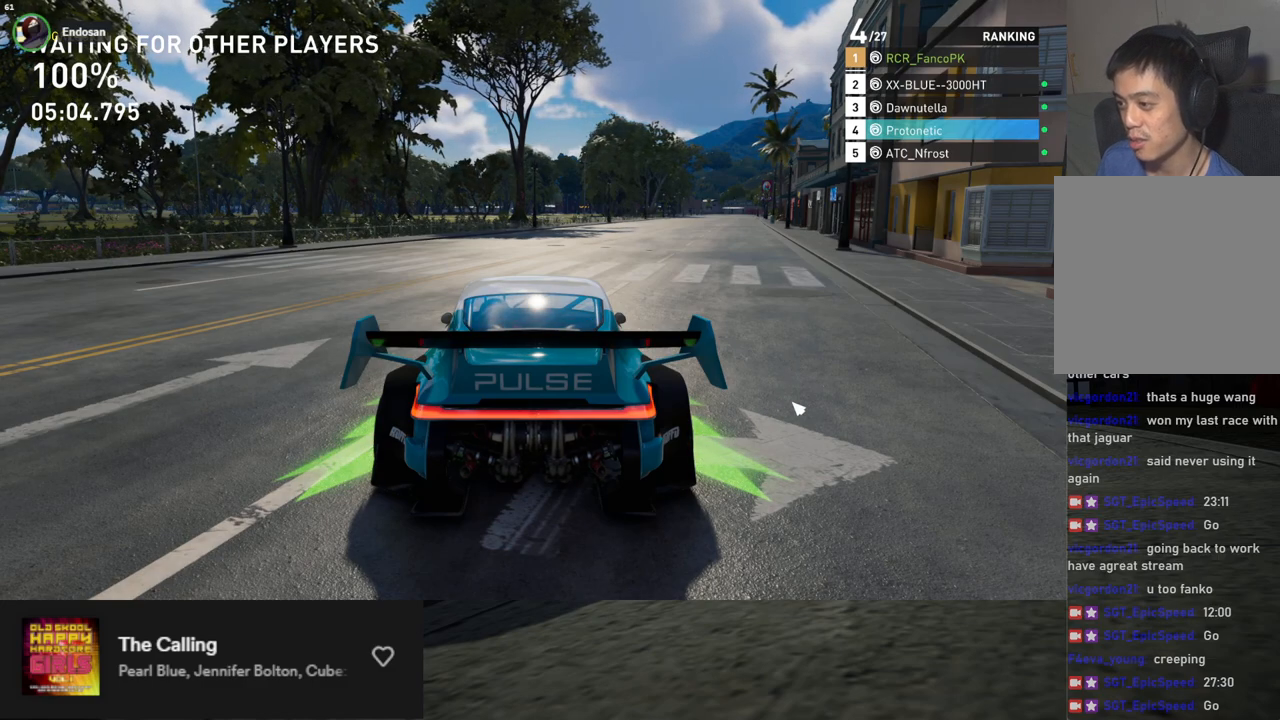
{"buttons": [], "left_stick": "down", "right_stick": "center", "events": []}
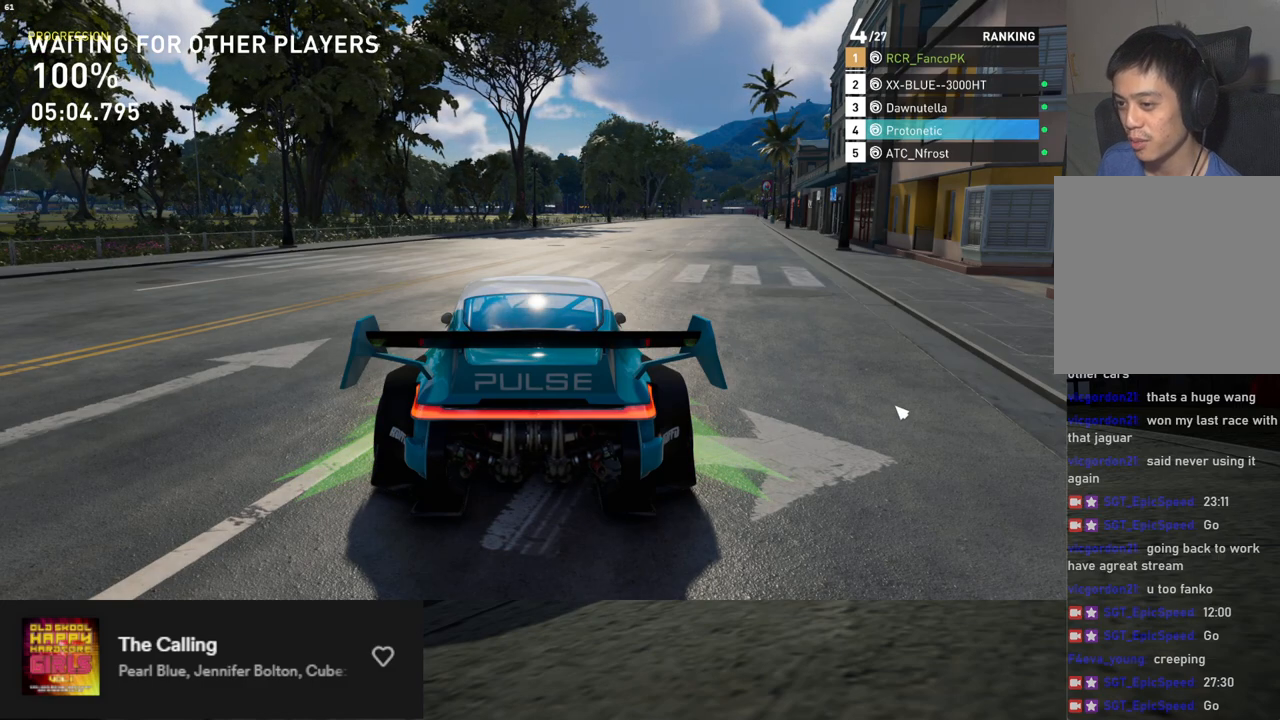
{"buttons": [], "left_stick": "down", "right_stick": "center", "events": []}
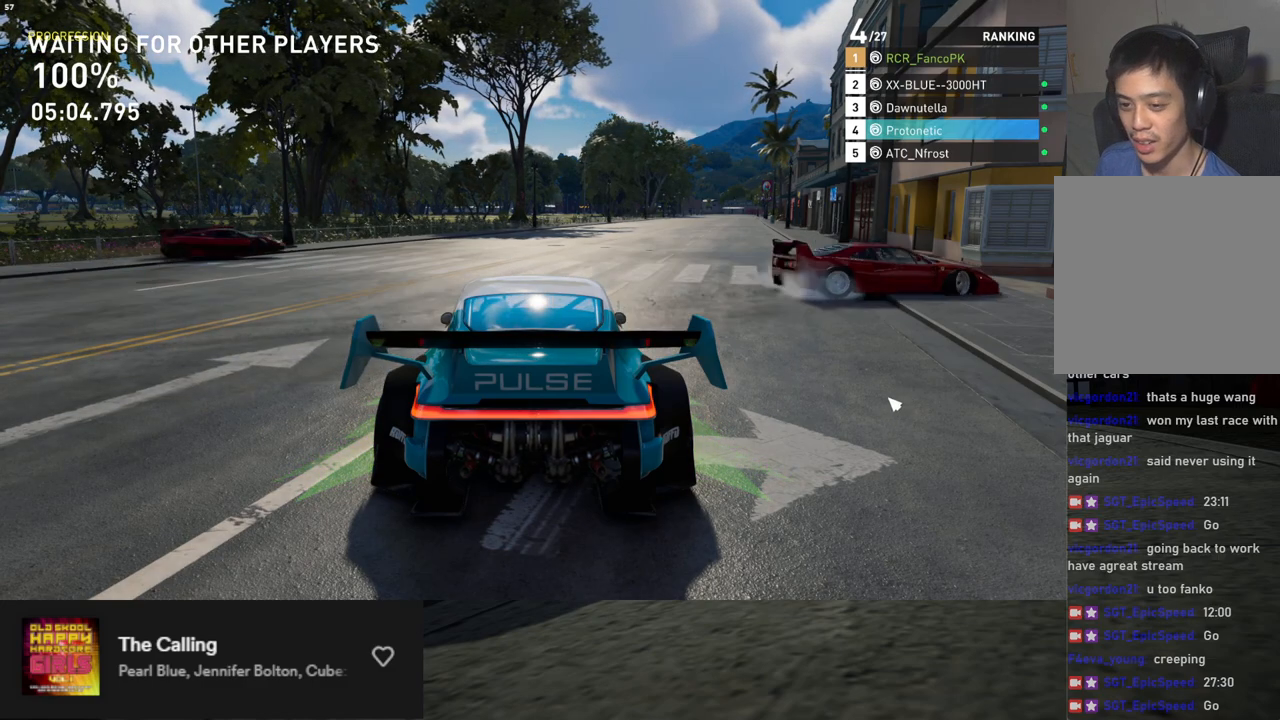
{"buttons": [], "left_stick": "down", "right_stick": "center", "events": []}
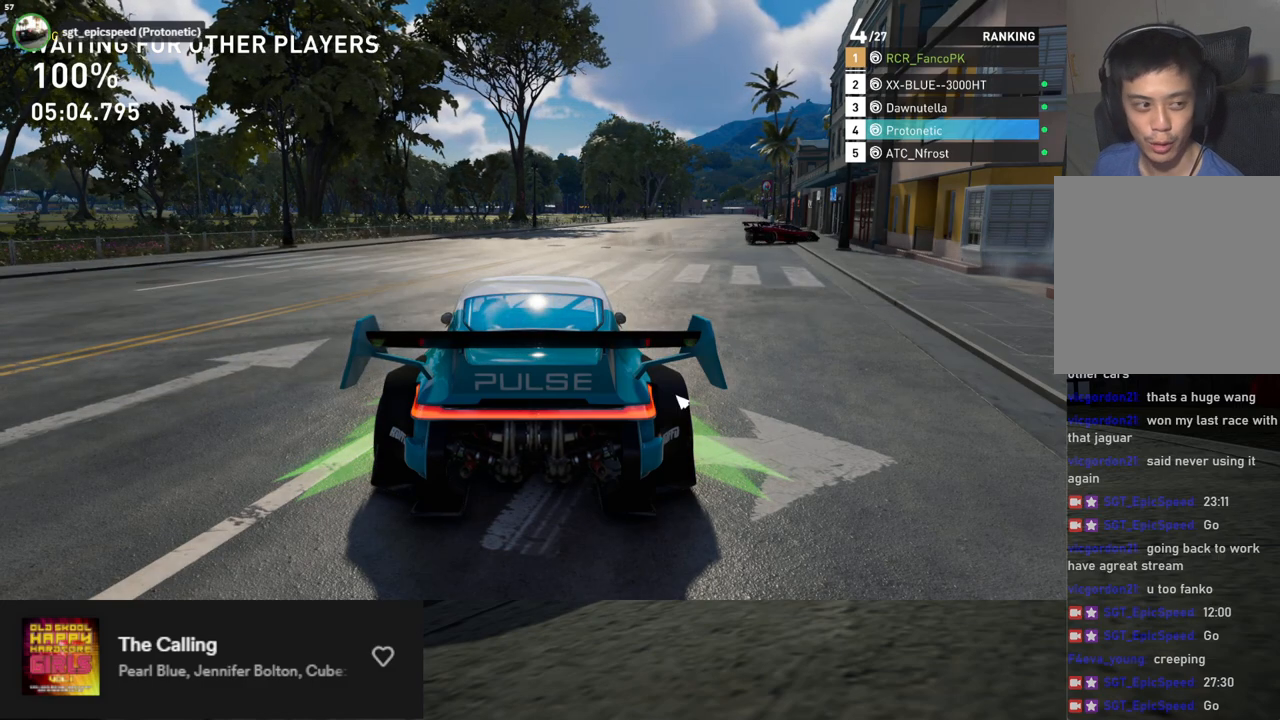
{"buttons": [], "left_stick": "down", "right_stick": "center", "events": []}
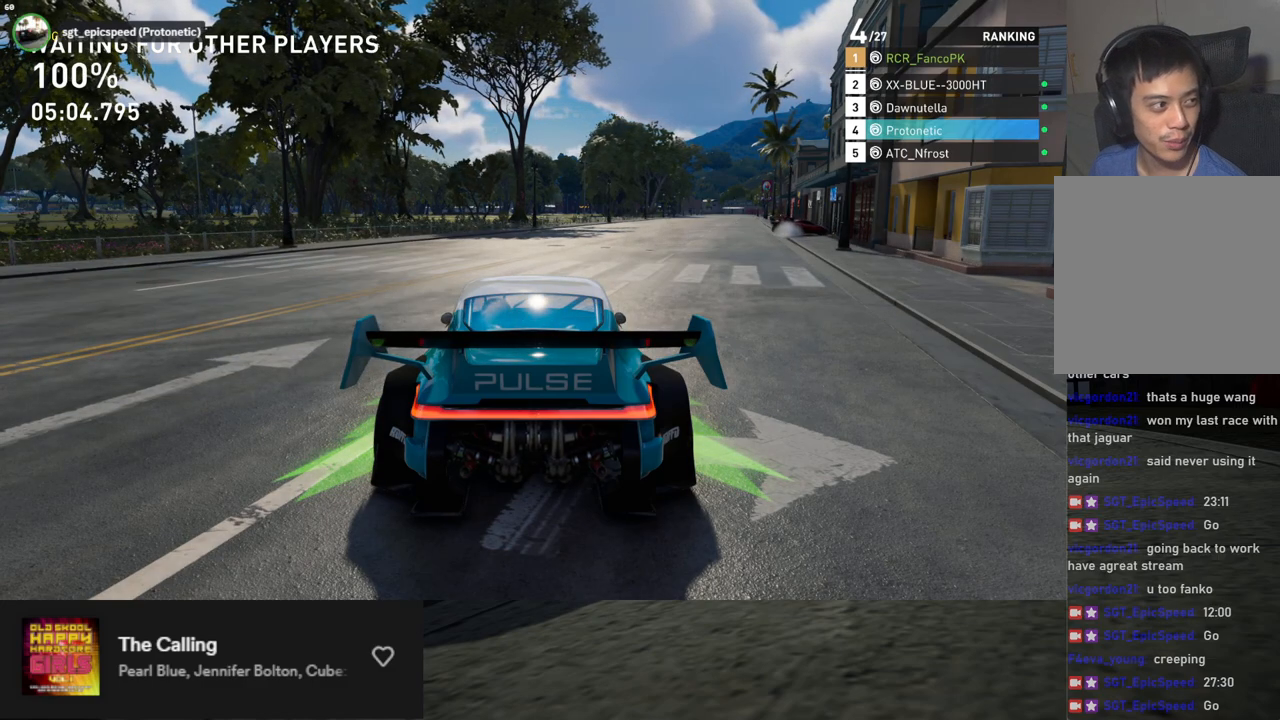
{"buttons": [], "left_stick": "down", "right_stick": "center", "events": []}
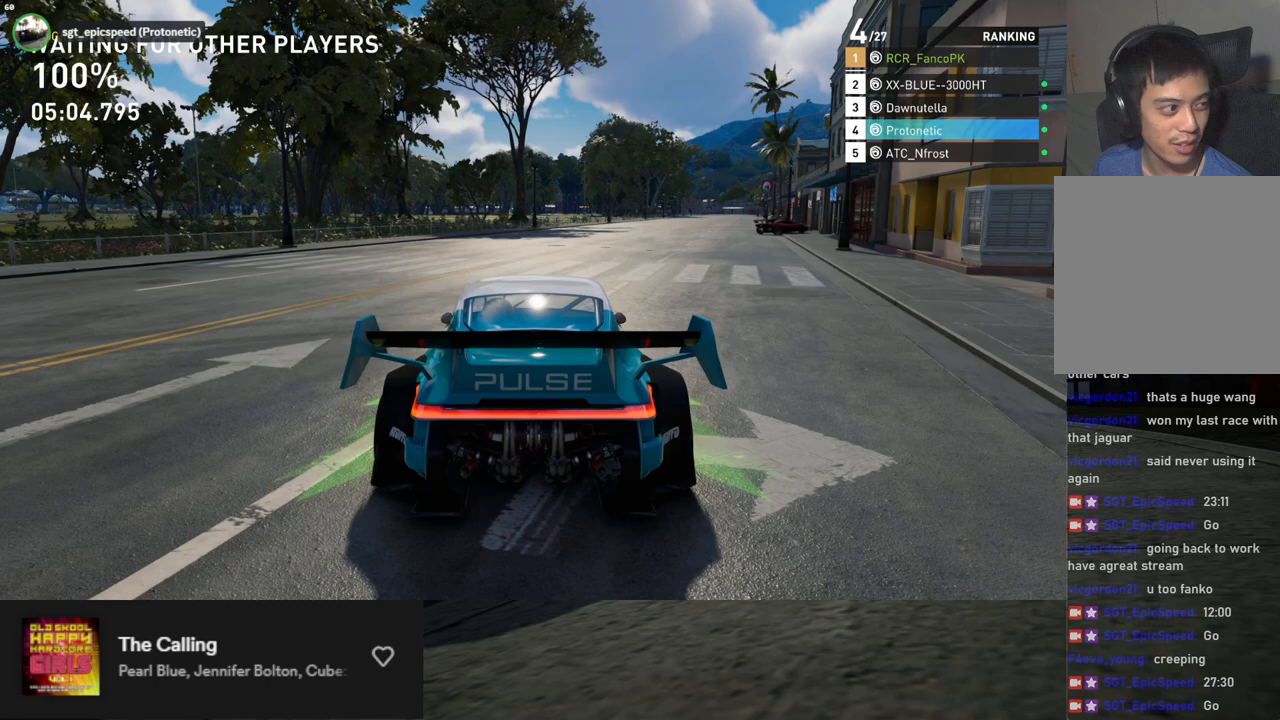
{"buttons": [], "left_stick": "down", "right_stick": "center", "events": []}
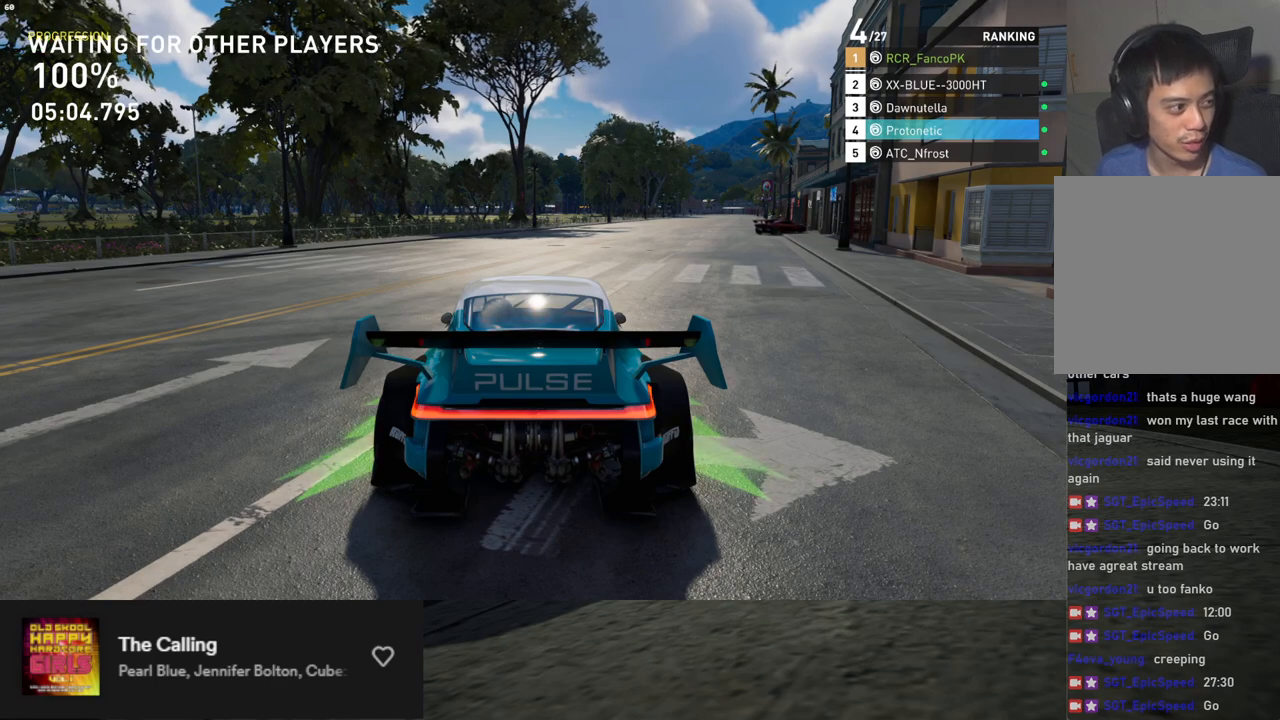
{"buttons": [], "left_stick": "down", "right_stick": "center", "events": []}
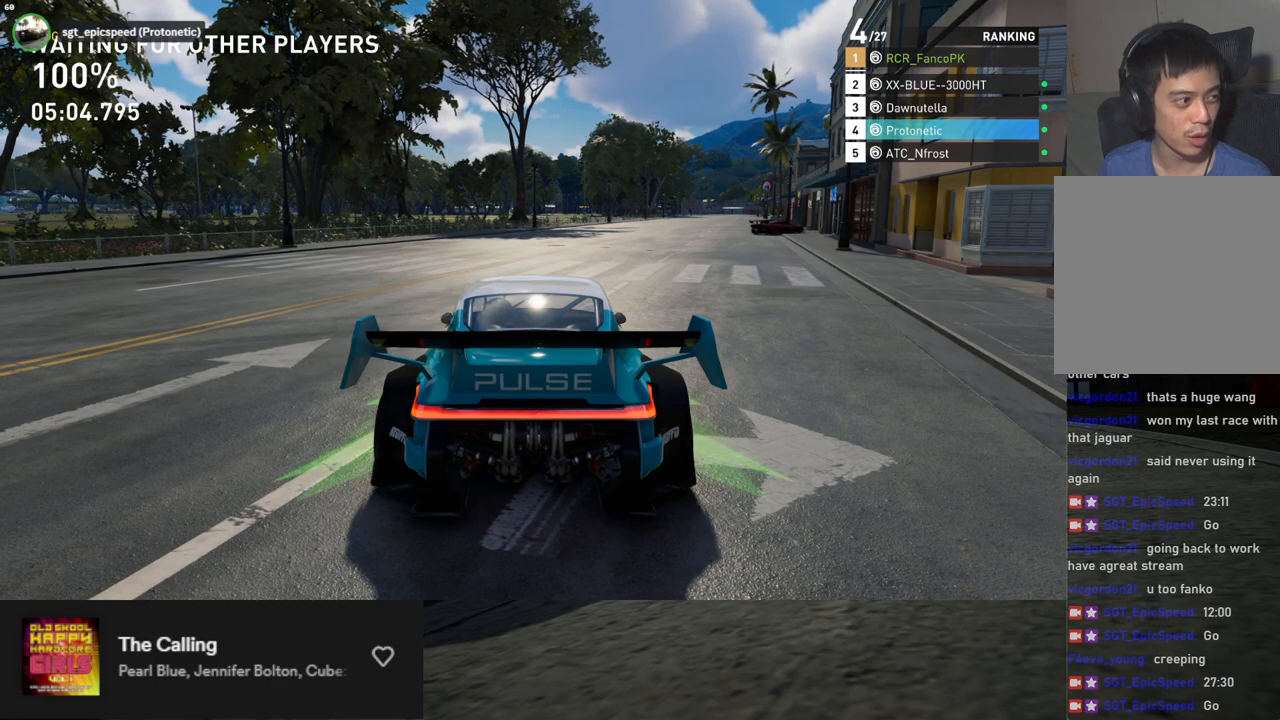
{"buttons": [], "left_stick": "down", "right_stick": "center", "events": []}
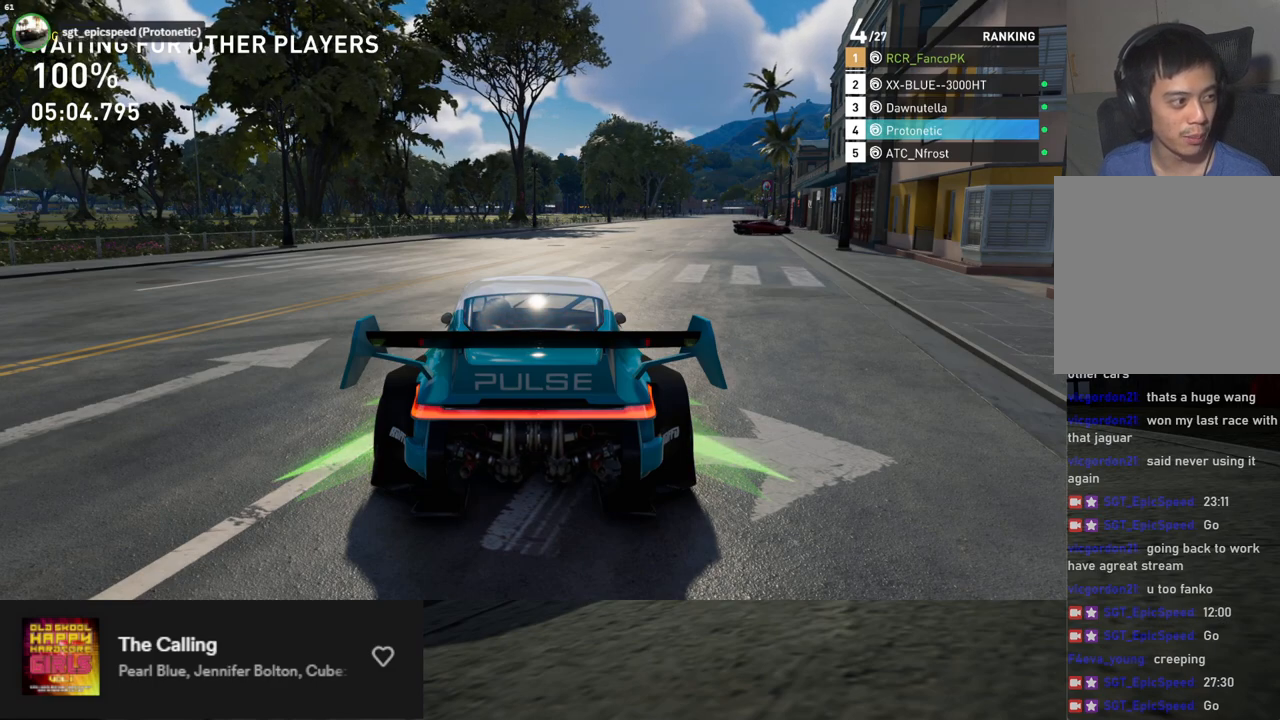
{"buttons": [], "left_stick": "down", "right_stick": "center", "events": []}
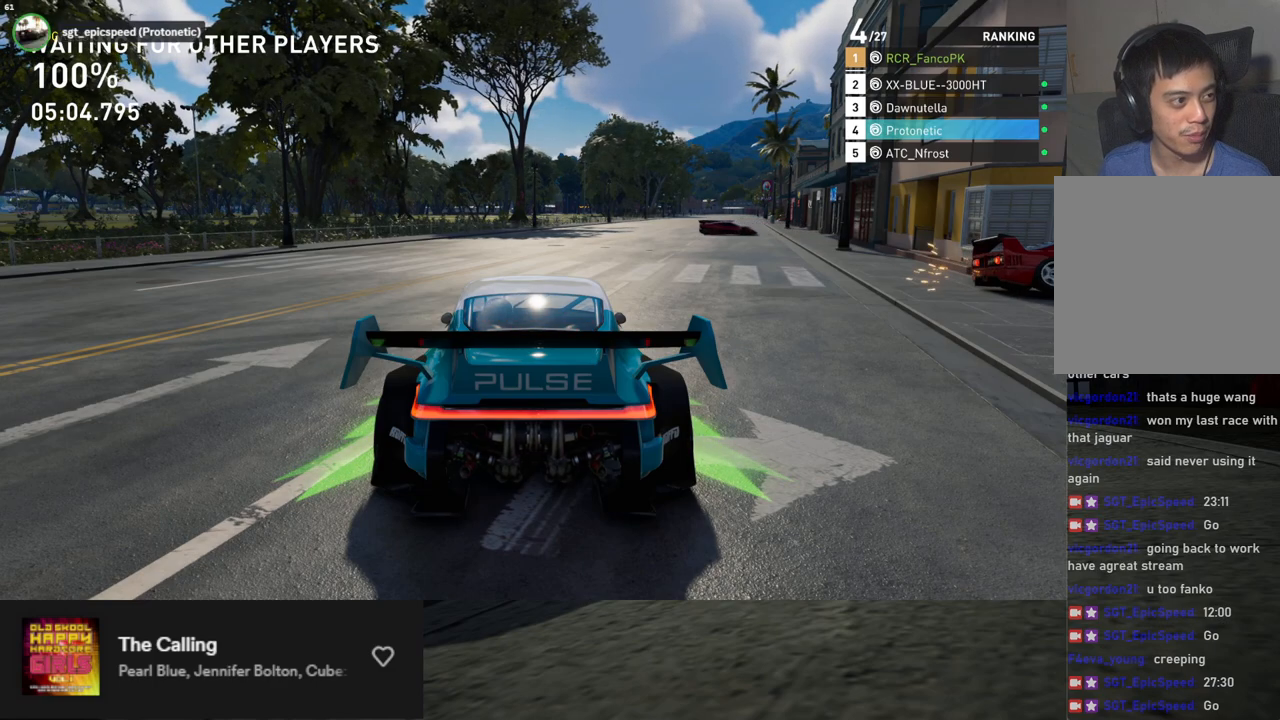
{"buttons": [], "left_stick": "down", "right_stick": "center", "events": []}
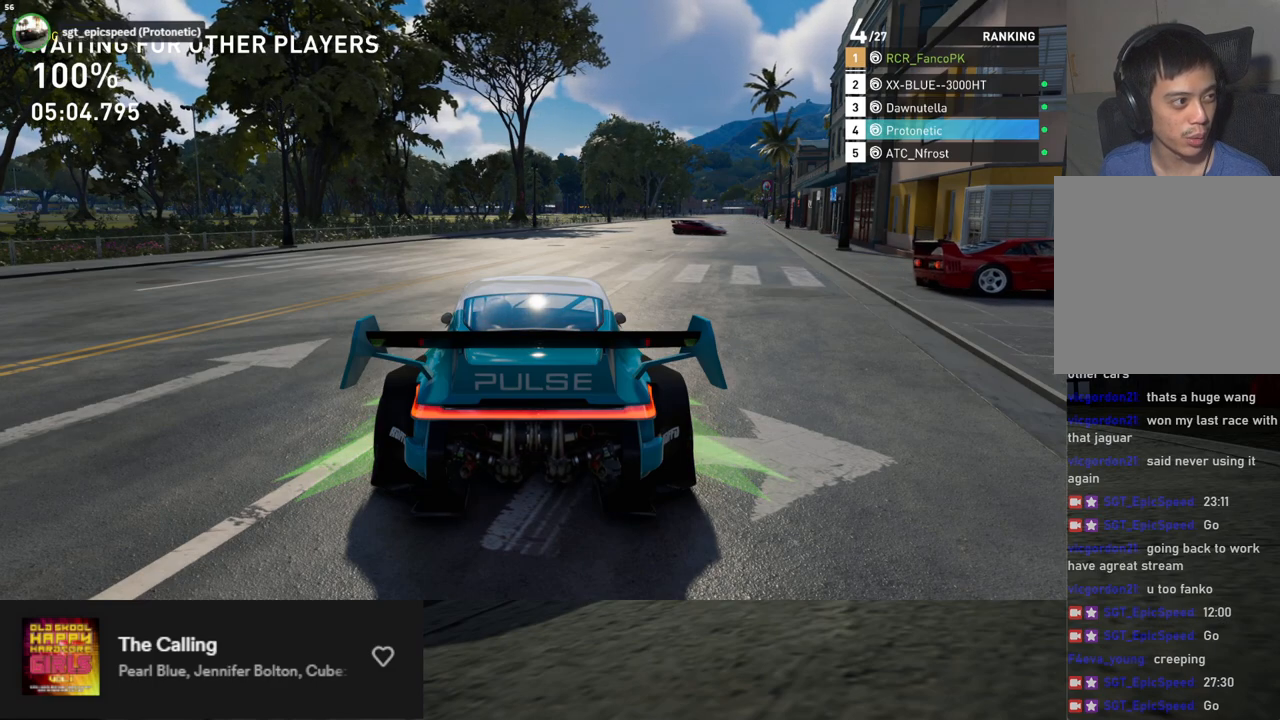
{"buttons": [], "left_stick": "down", "right_stick": "center", "events": []}
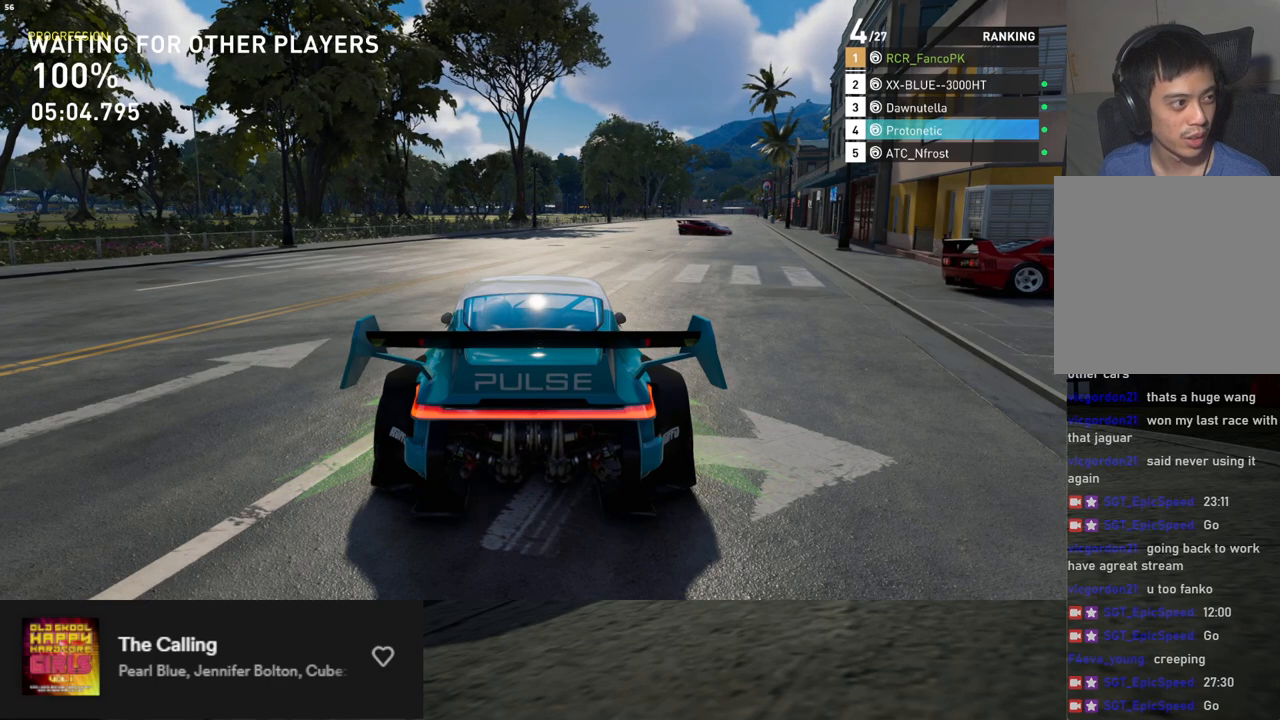
{"buttons": [], "left_stick": "down", "right_stick": "center", "events": []}
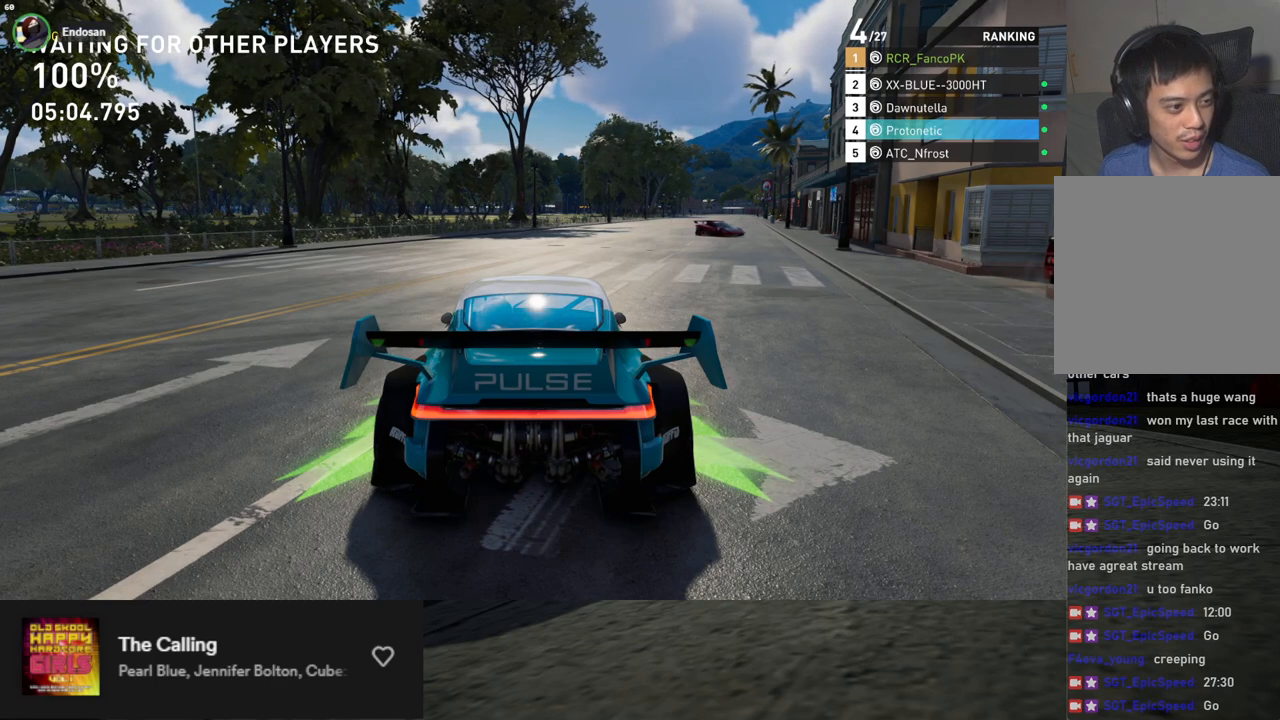
{"buttons": [], "left_stick": "down", "right_stick": "center", "events": []}
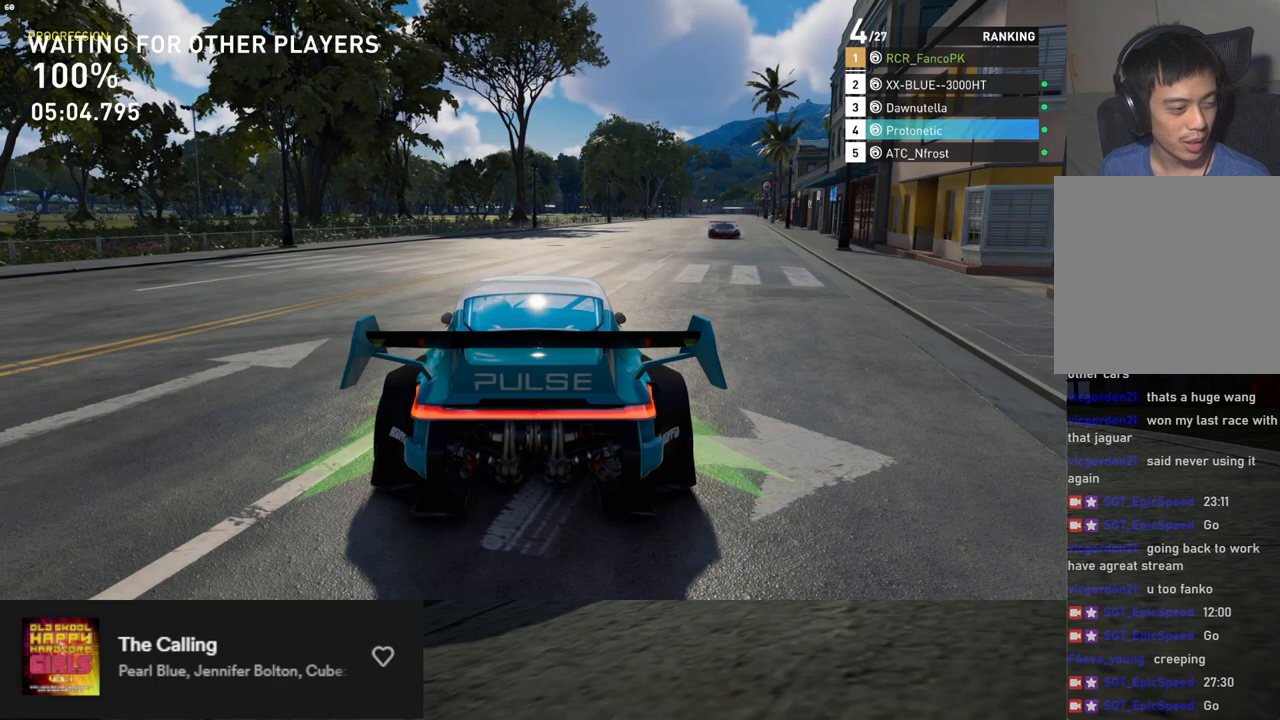
{"buttons": [], "left_stick": "down", "right_stick": "center", "events": []}
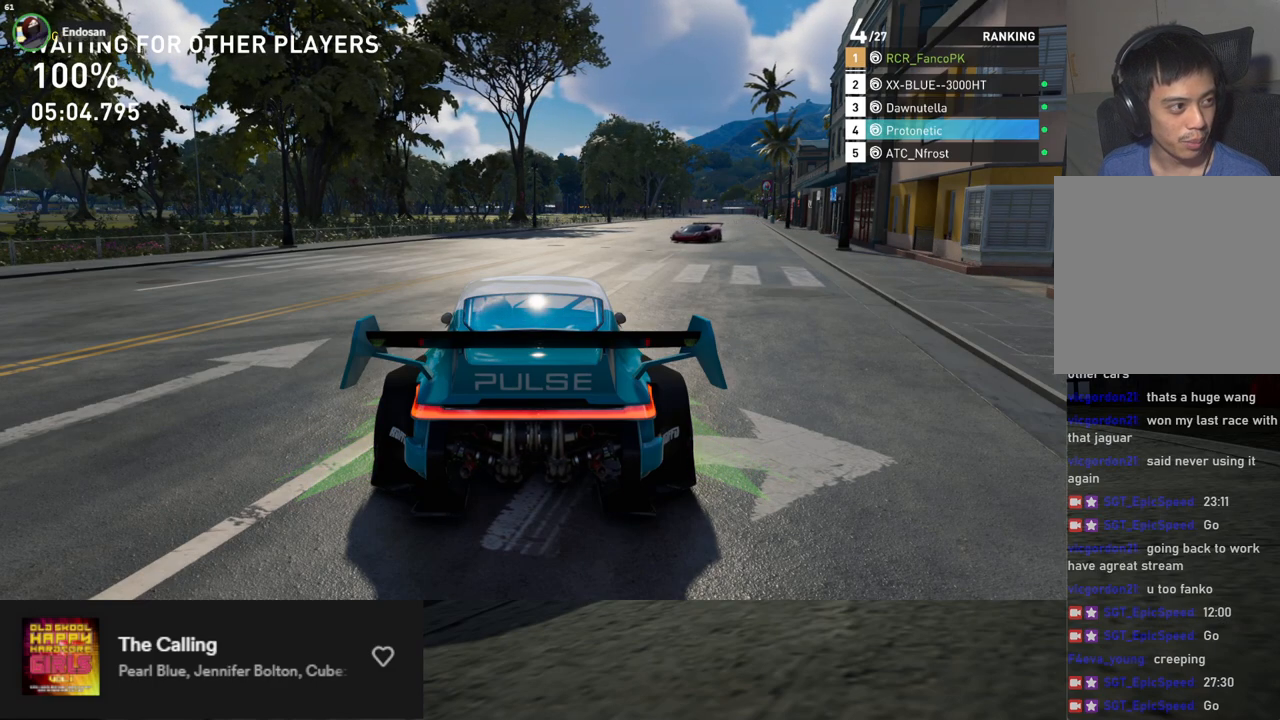
{"buttons": [], "left_stick": "down", "right_stick": "center", "events": []}
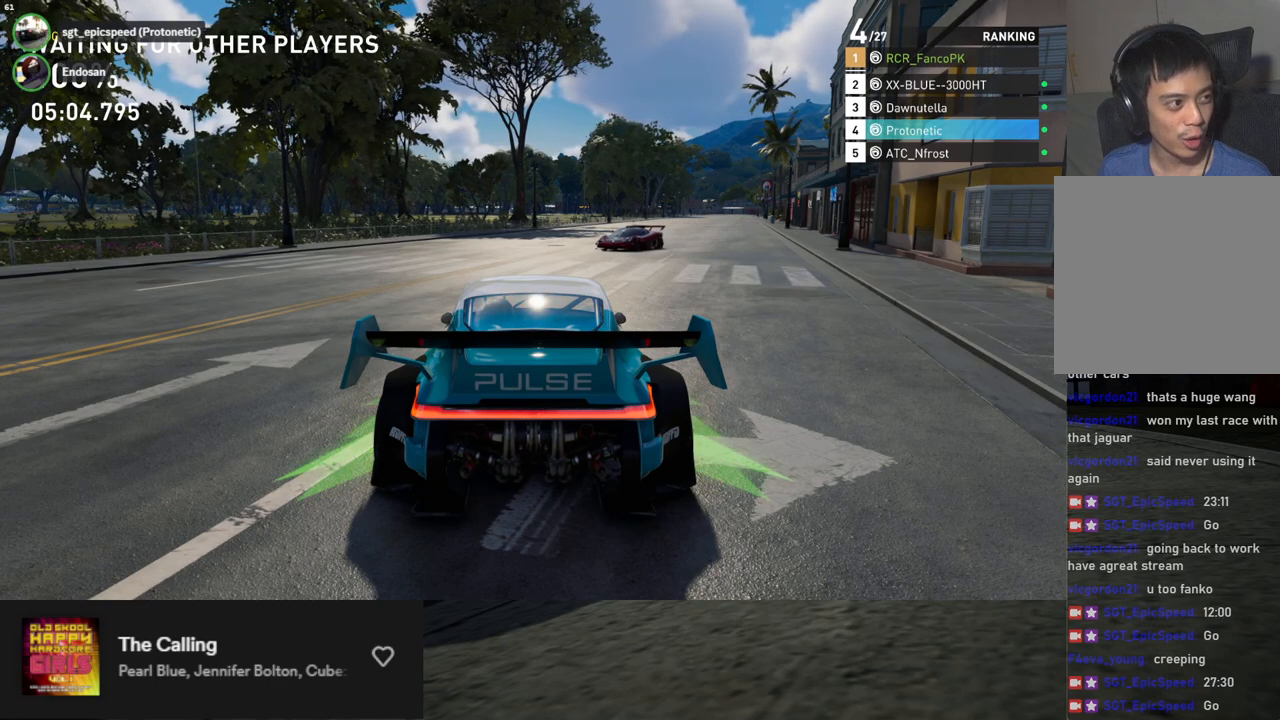
{"buttons": [], "left_stick": "down", "right_stick": "center", "events": []}
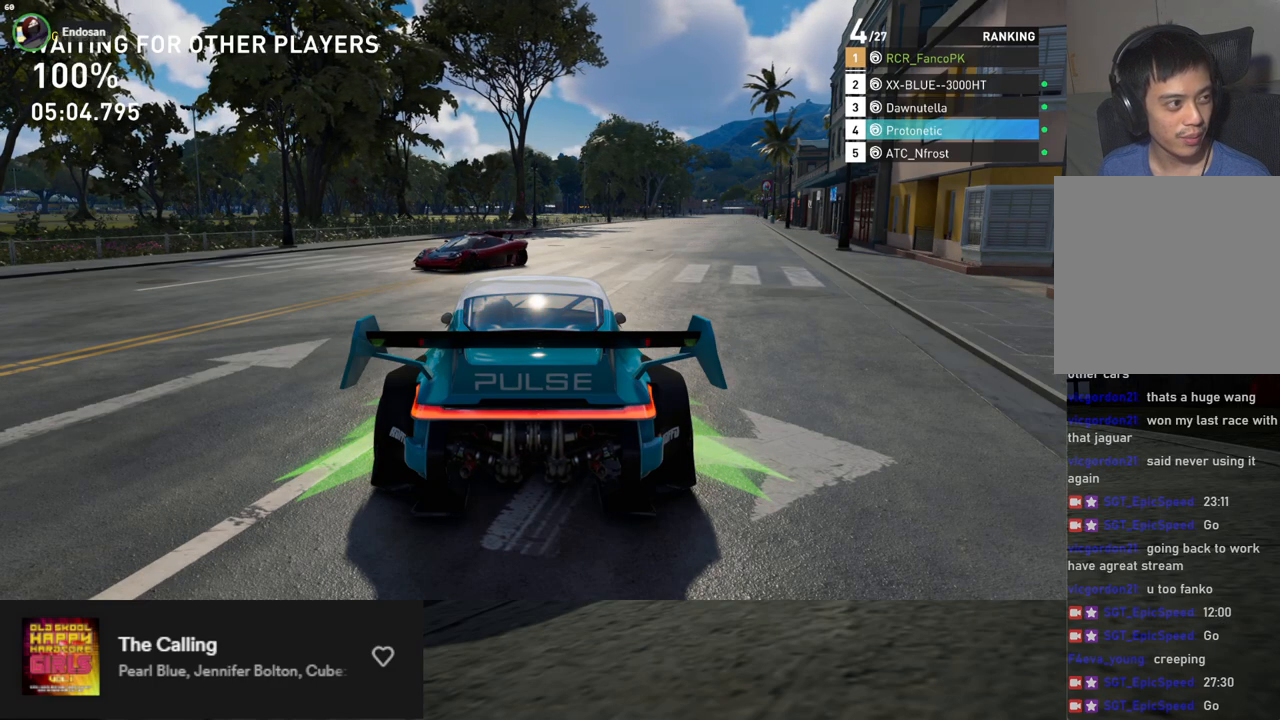
{"buttons": [], "left_stick": "down", "right_stick": "center", "events": []}
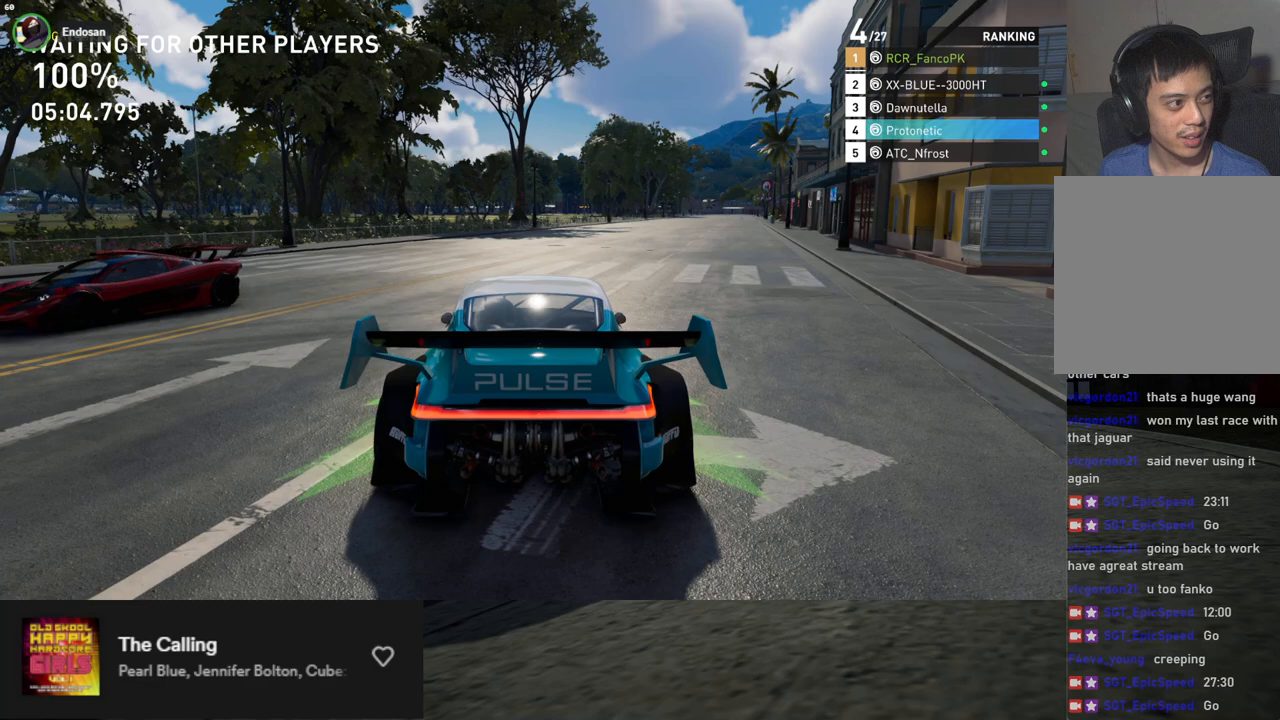
{"buttons": [], "left_stick": "center", "right_stick": "center", "events": [[67, "left_stick", "center"]]}